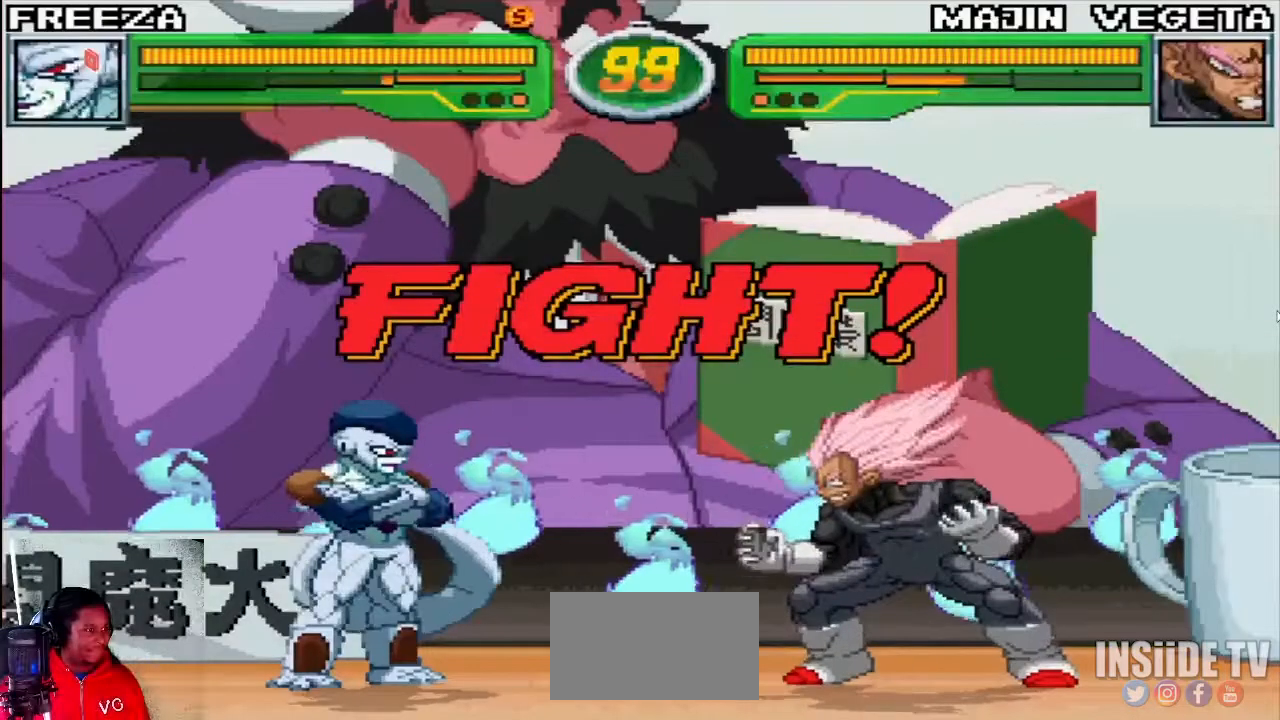
Gameplay with a controller (arcade stick); each line is a JSON object with the inputs held at the frame after it. "events" lists button and stick changes between this image and that frame as [ms after this image, input, new state], when the widget could be followed in between. Not read: L3 R3 other_buttons.
{"buttons": [], "left_stick": "left", "events": [[117, "left_stick", "down-right"], [183, "R1", "down"], [233, "R1", "up"], [283, "R1", "down"], [367, "R1", "up"], [500, "left_stick", "left"]]}
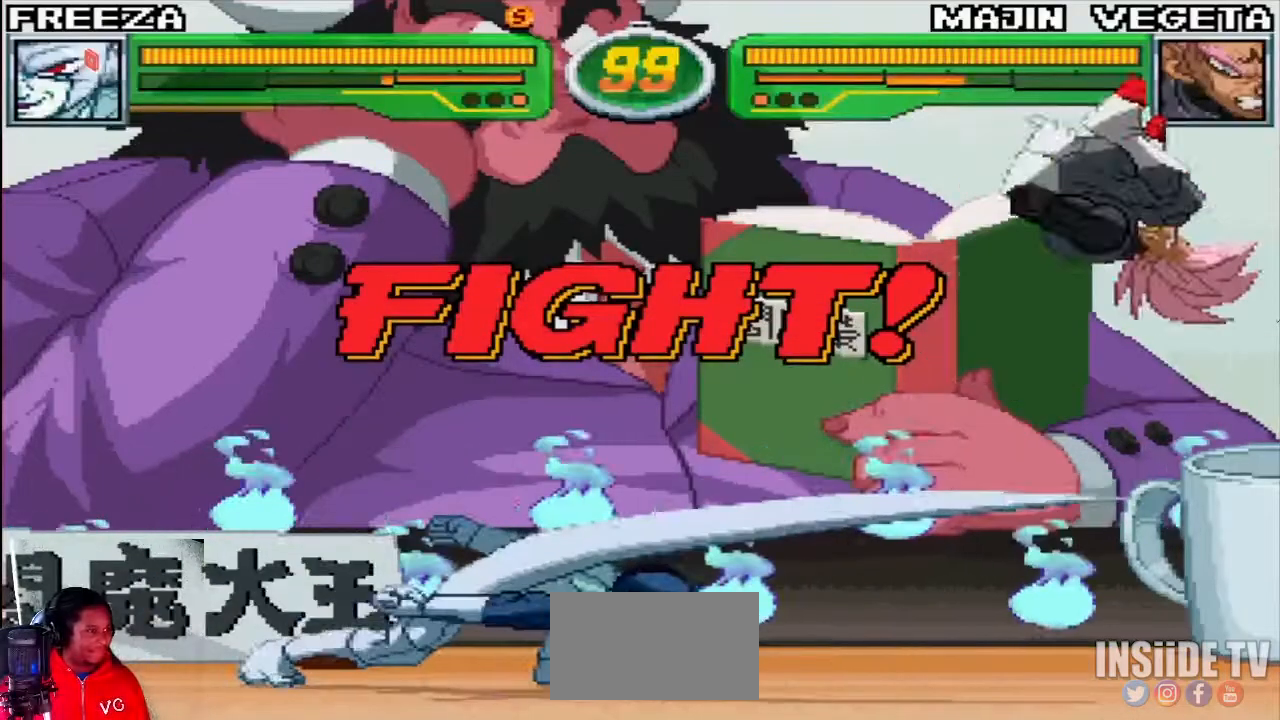
{"buttons": [], "left_stick": "up-left", "events": [[83, "R1", "down"], [100, "left_stick", "center"], [167, "R1", "up"], [267, "left_stick", "down"], [333, "left_stick", "left"], [383, "left_stick", "up-left"]]}
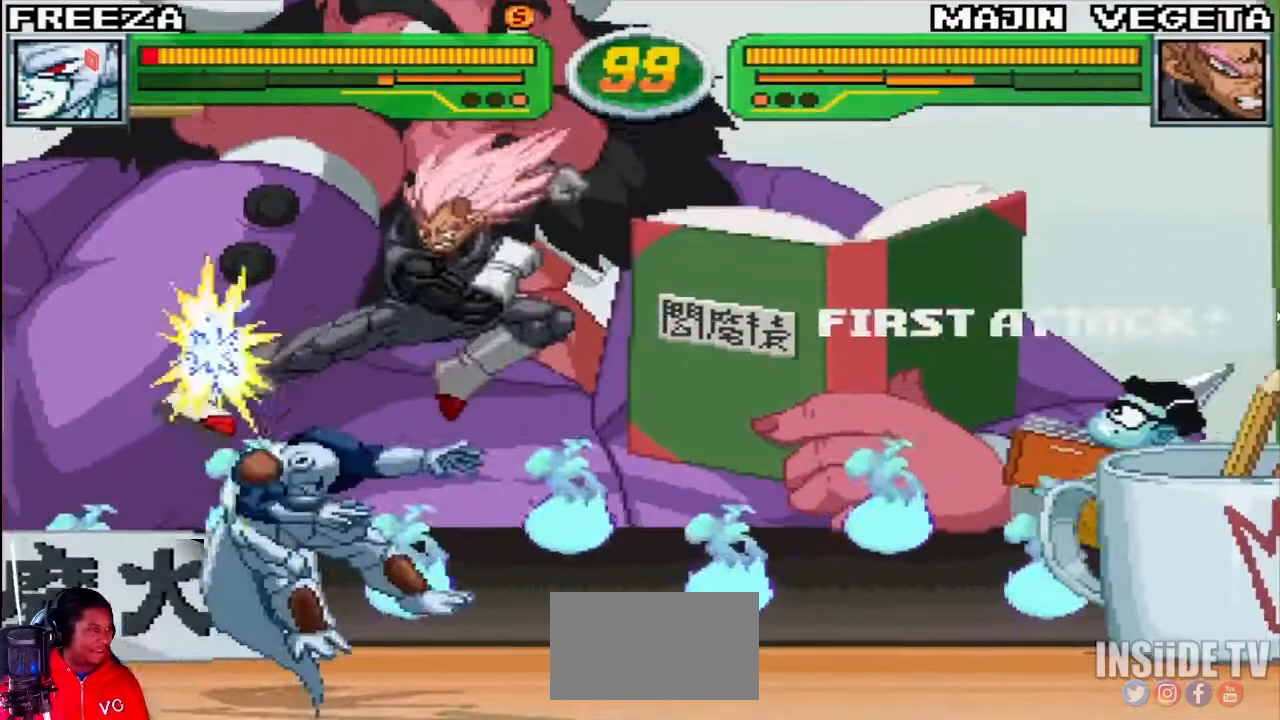
{"buttons": ["SQUARE", "TRIANGLE", "R1"], "left_stick": "down-left", "events": [[233, "left_stick", "down-left"], [367, "R1", "down"], [367, "SQUARE", "down"], [367, "TRIANGLE", "down"]]}
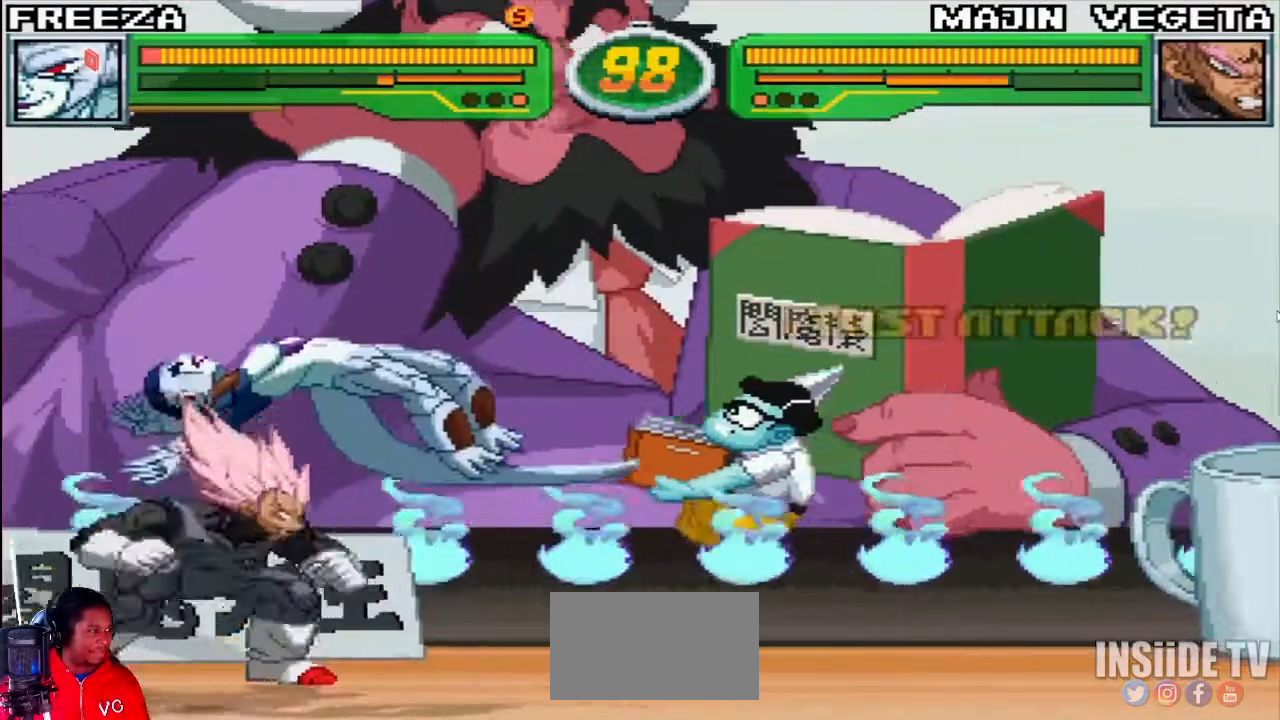
{"buttons": ["SQUARE", "TRIANGLE", "R1"], "left_stick": "right", "events": [[33, "left_stick", "left"], [133, "left_stick", "center"], [333, "left_stick", "right"]]}
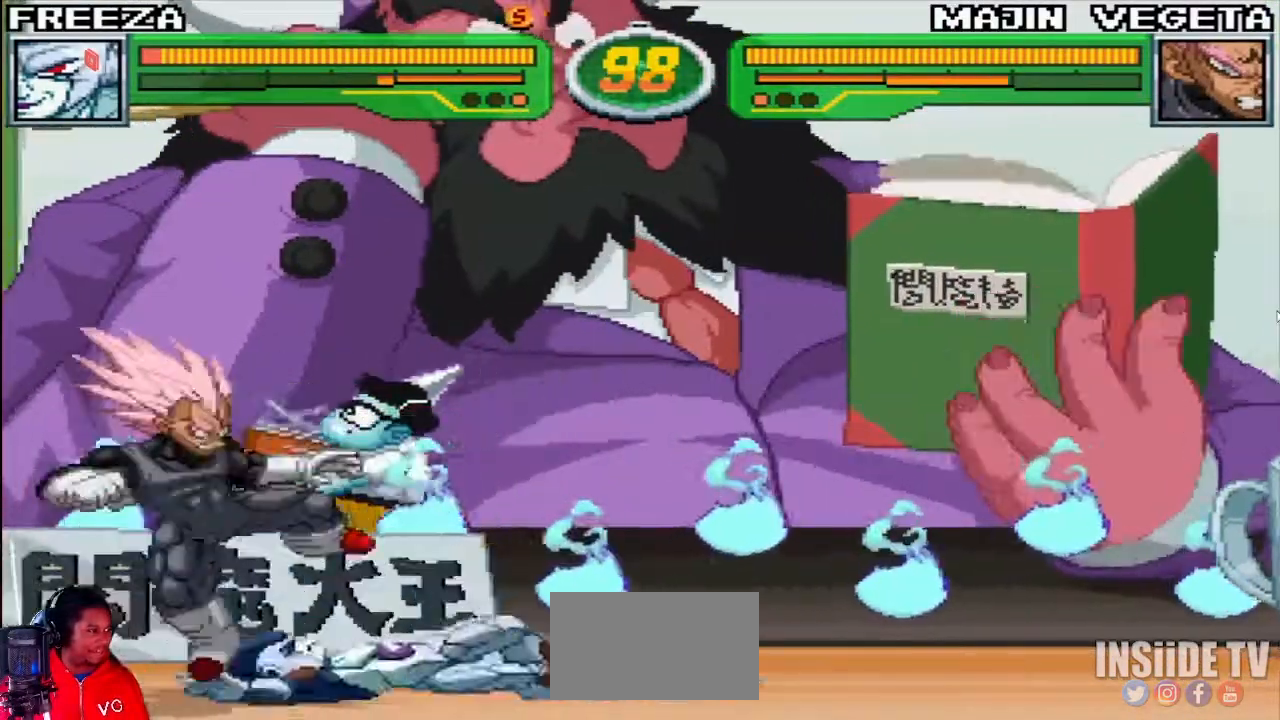
{"buttons": ["R1"], "left_stick": "center", "events": [[233, "left_stick", "center"], [500, "SQUARE", "up"], [500, "TRIANGLE", "up"]]}
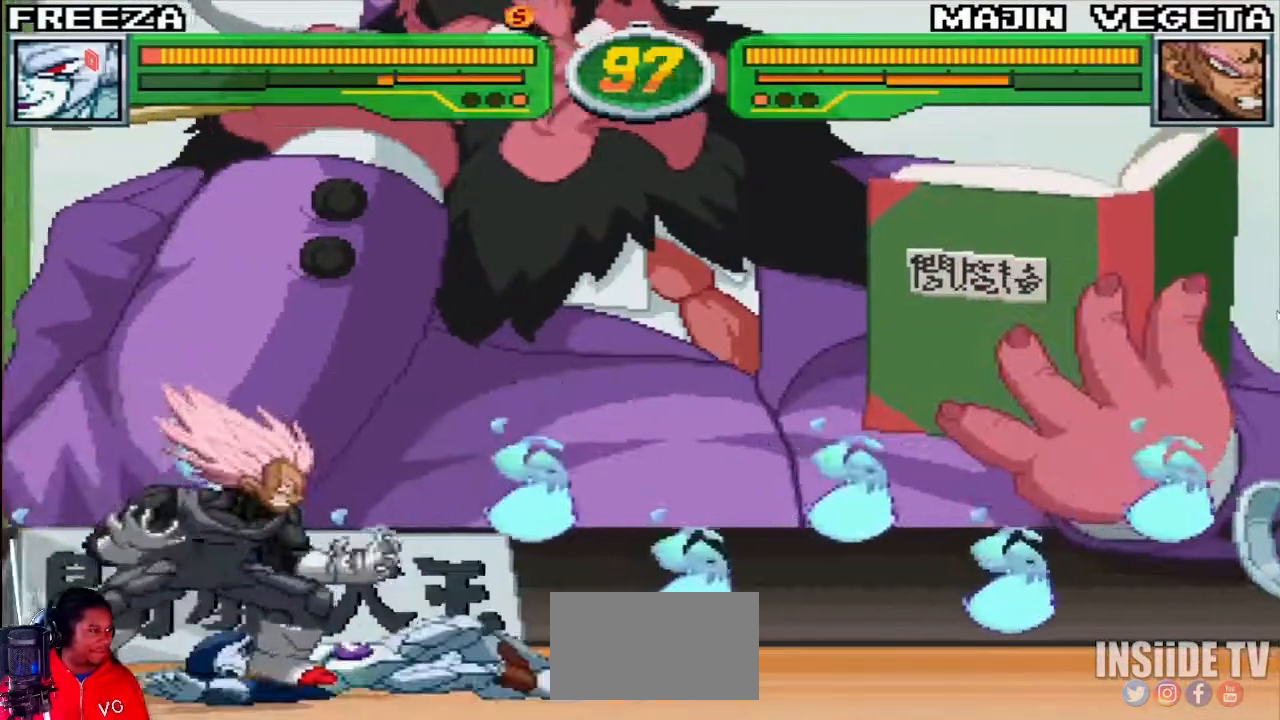
{"buttons": ["SQUARE"], "left_stick": "left", "events": [[17, "R1", "up"], [100, "left_stick", "left"], [233, "left_stick", "down"], [417, "left_stick", "left"], [483, "SQUARE", "down"]]}